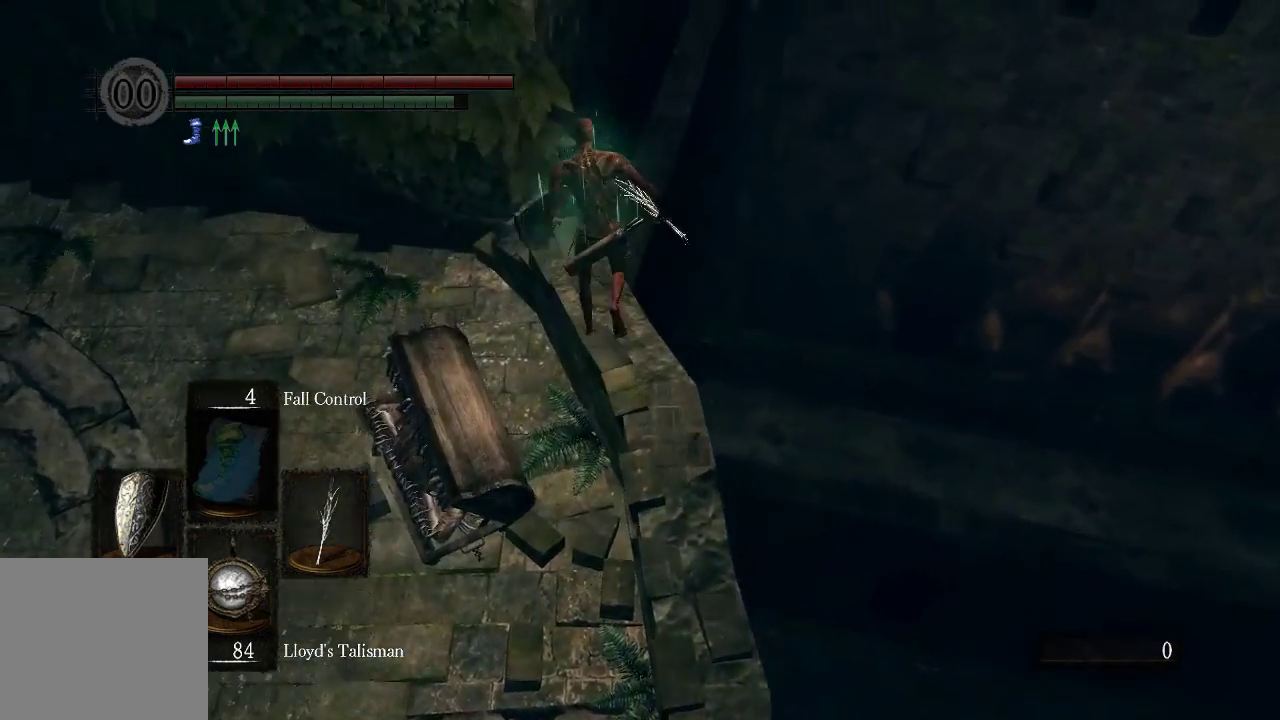
Gameplay with a controller (Xbox layout); each line is a JSON object with the inputs held at the frame after it. "events" lists button and stick changes between this image and that frame as [ms after this image, input, new state], when the widget could be followed in between.
{"buttons": [], "left_stick": "up-right", "right_stick": "up", "events": [[100, "B", "up"], [267, "right_stick", "up"]]}
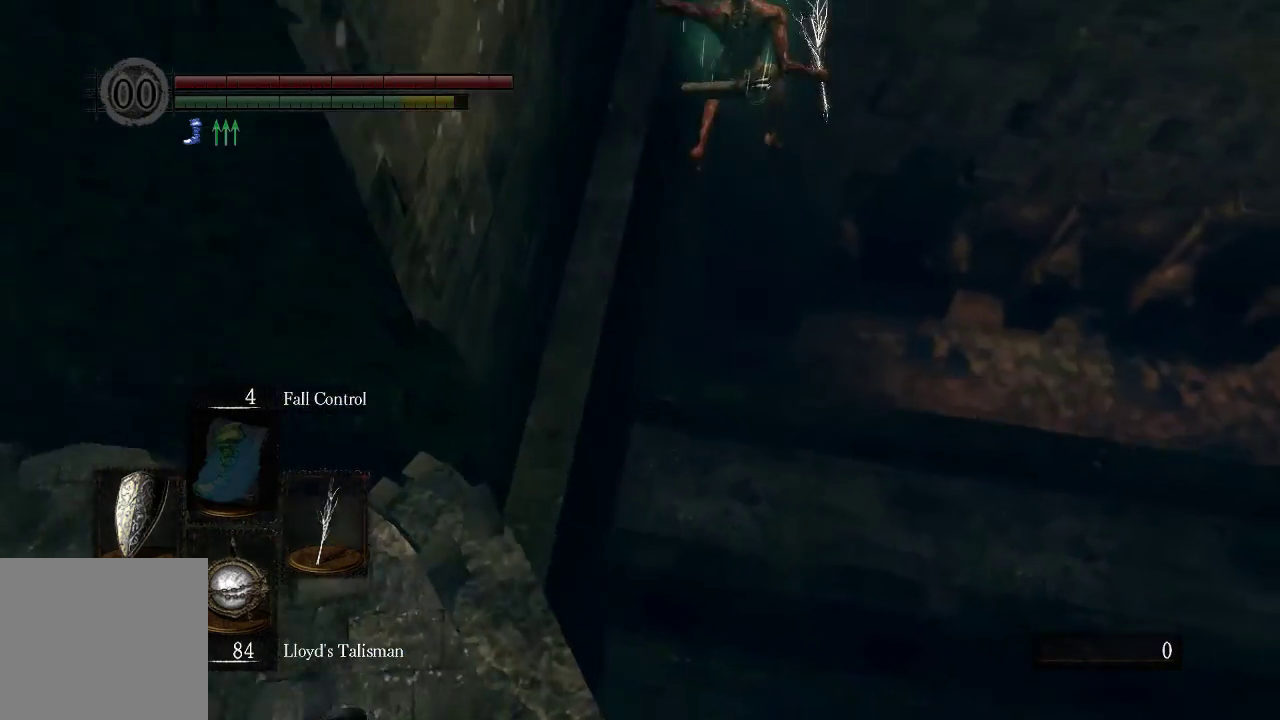
{"buttons": [], "left_stick": "up", "right_stick": "center", "events": [[467, "left_stick", "up"], [467, "right_stick", "center"]]}
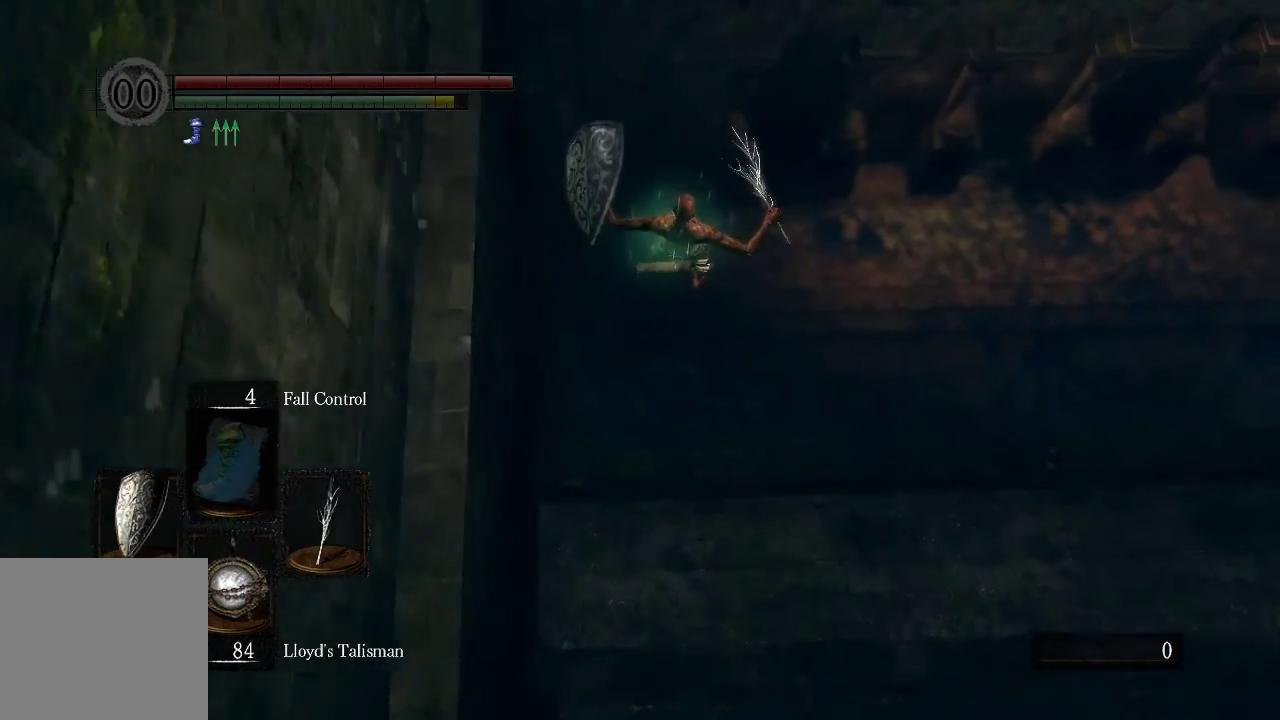
{"buttons": ["DPAD_LEFT"], "left_stick": "center", "right_stick": "center", "events": [[167, "START", "down"], [167, "left_stick", "center"], [367, "START", "up"], [467, "DPAD_LEFT", "down"]]}
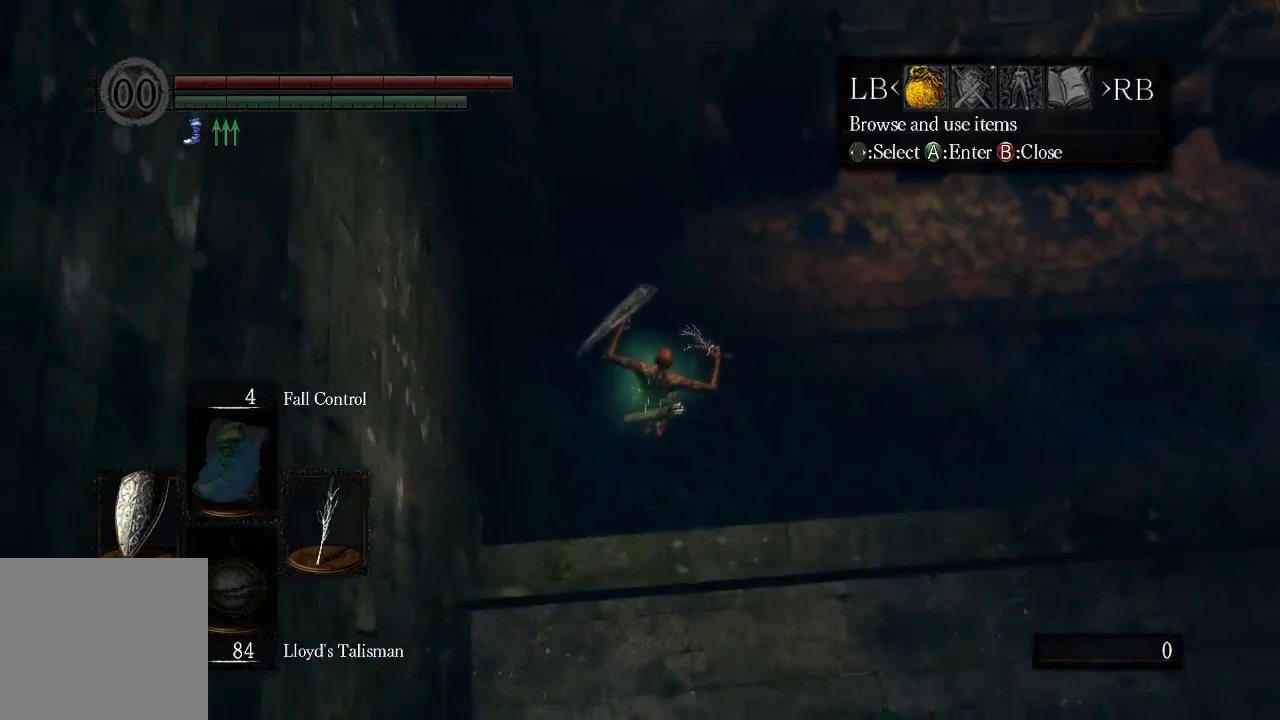
{"buttons": ["DPAD_LEFT"], "left_stick": "center", "right_stick": "center", "events": [[33, "A", "down"], [67, "DPAD_LEFT", "up"], [200, "A", "up"], [200, "DPAD_UP", "down"], [300, "A", "down"], [300, "DPAD_UP", "up"], [433, "A", "up"], [467, "DPAD_LEFT", "down"]]}
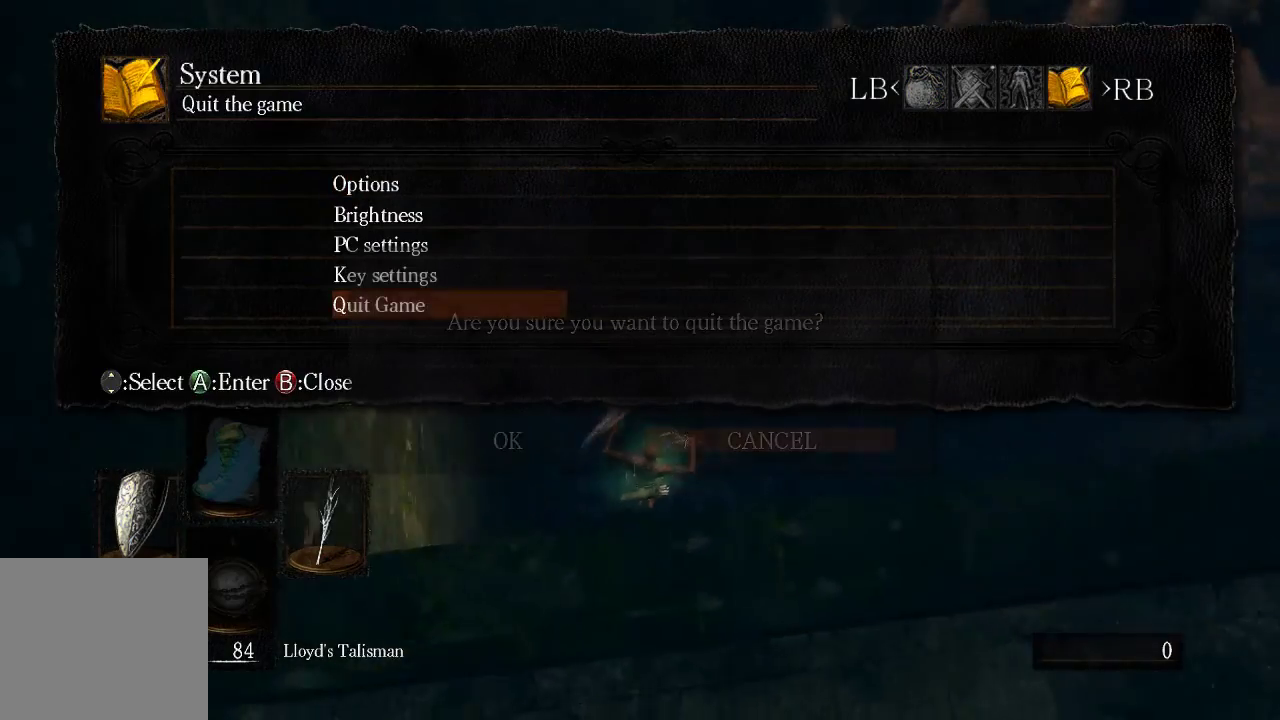
{"buttons": [], "left_stick": "center", "right_stick": "center", "events": [[67, "DPAD_LEFT", "up"]]}
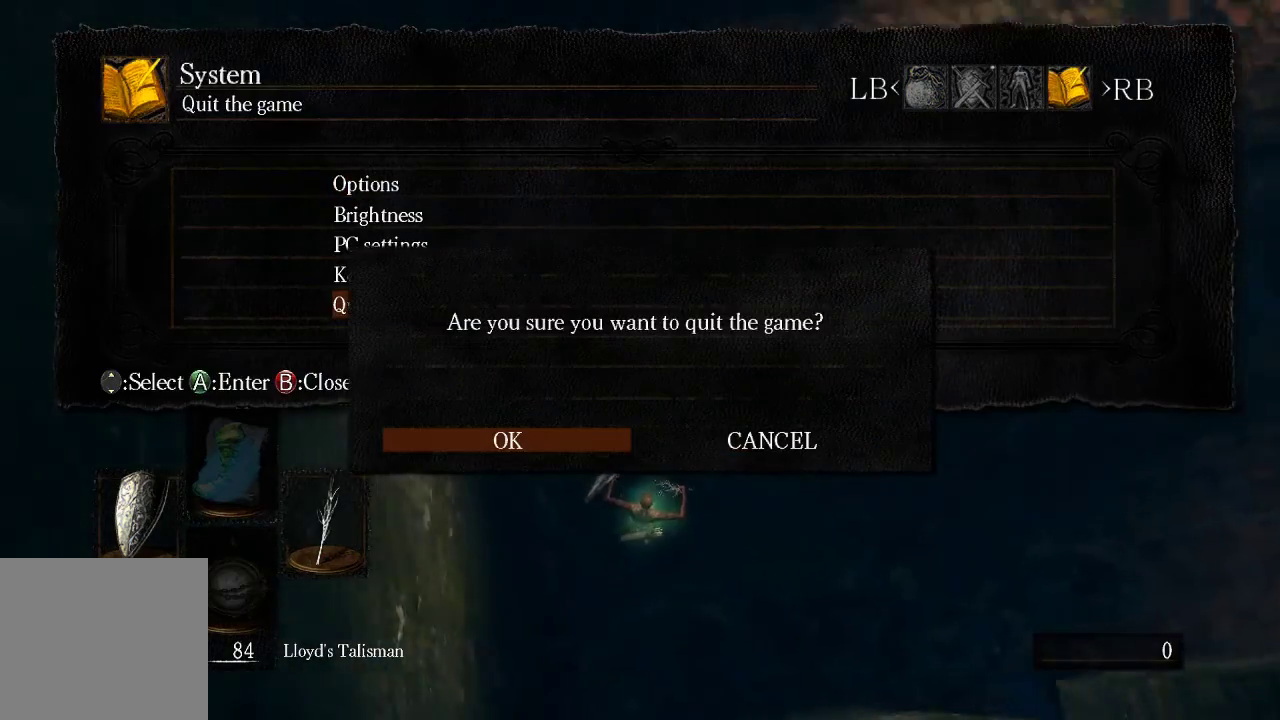
{"buttons": ["A"], "left_stick": "center", "right_stick": "center", "events": [[400, "A", "down"]]}
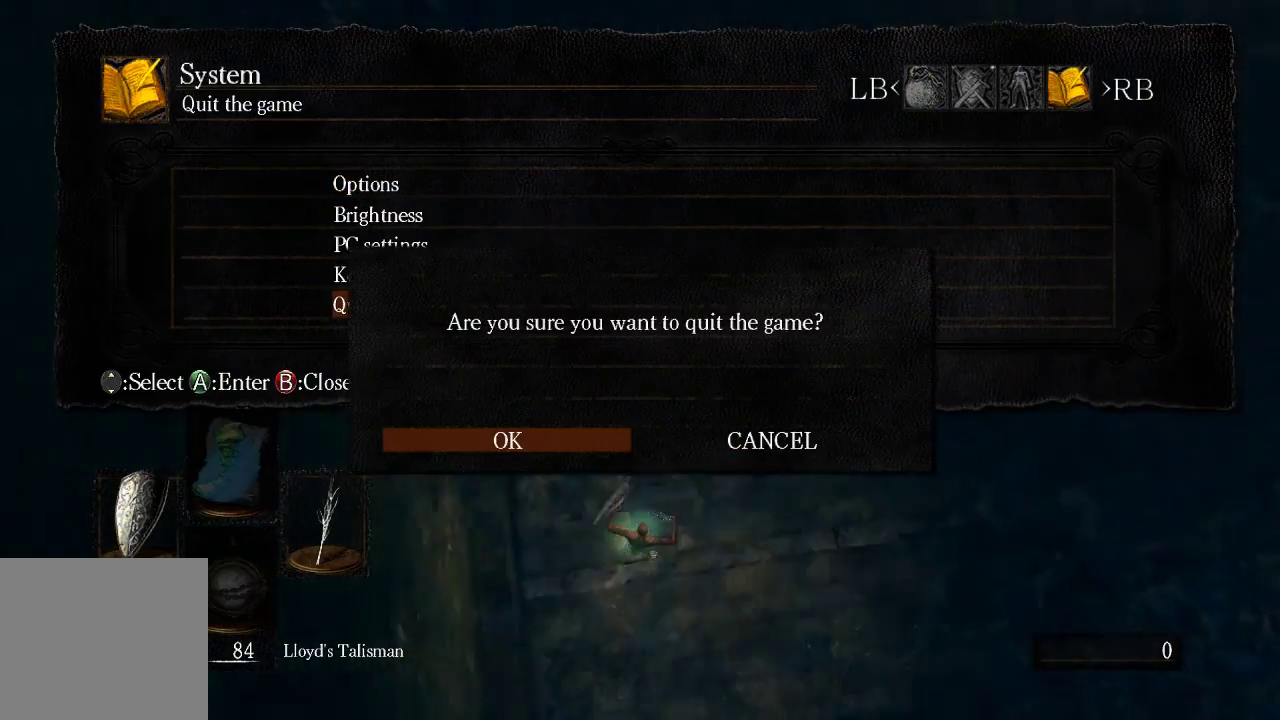
{"buttons": [], "left_stick": "center", "right_stick": "center", "events": [[100, "A", "up"]]}
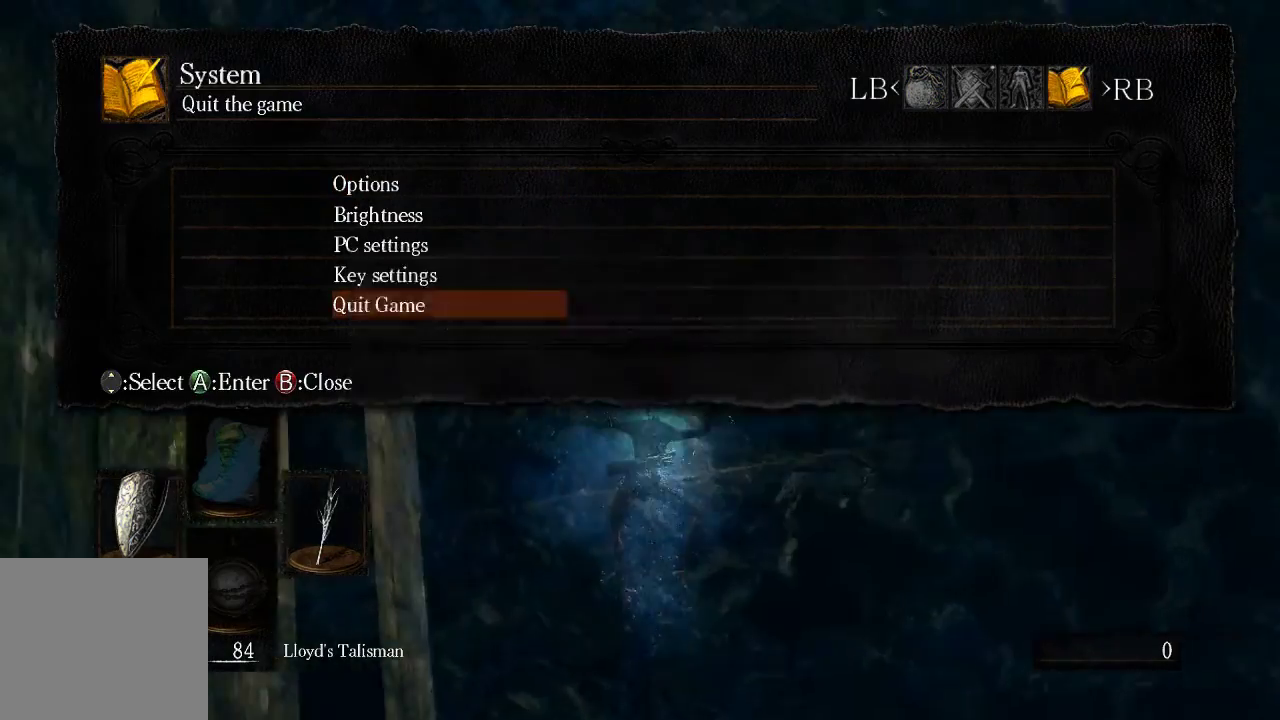
{"buttons": [], "left_stick": "center", "right_stick": "center", "events": []}
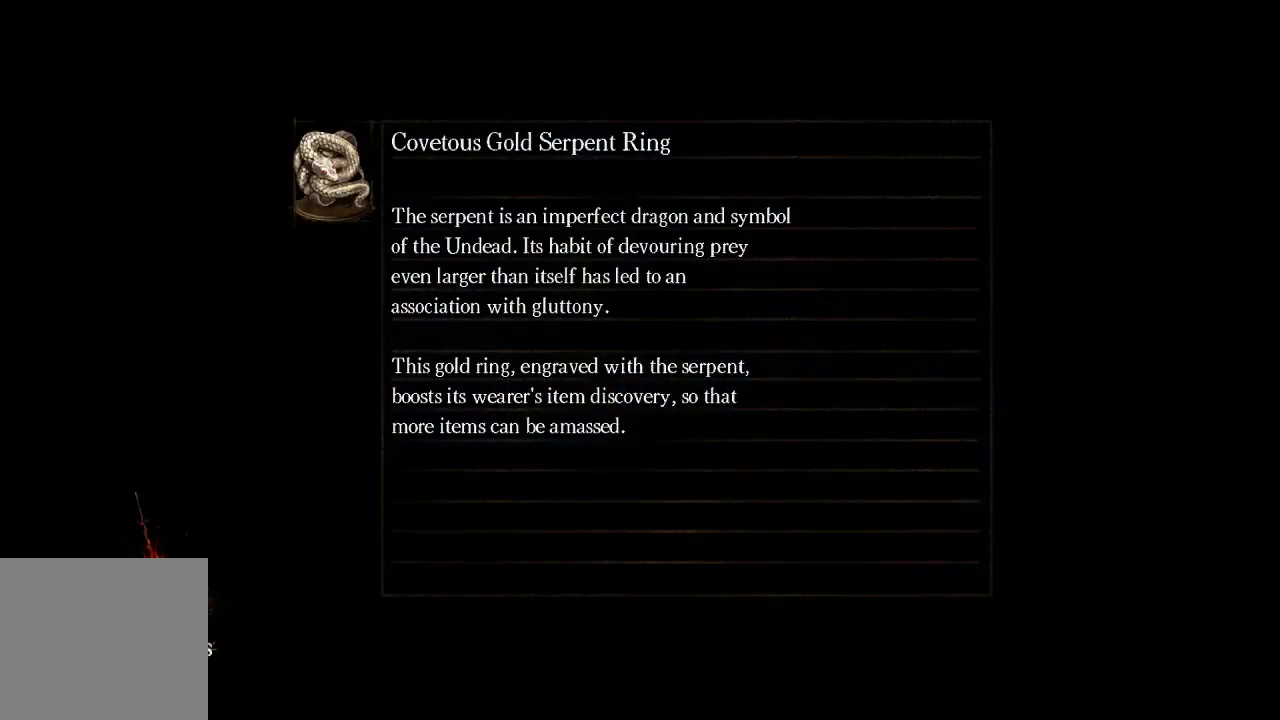
{"buttons": [], "left_stick": "center", "right_stick": "center", "events": []}
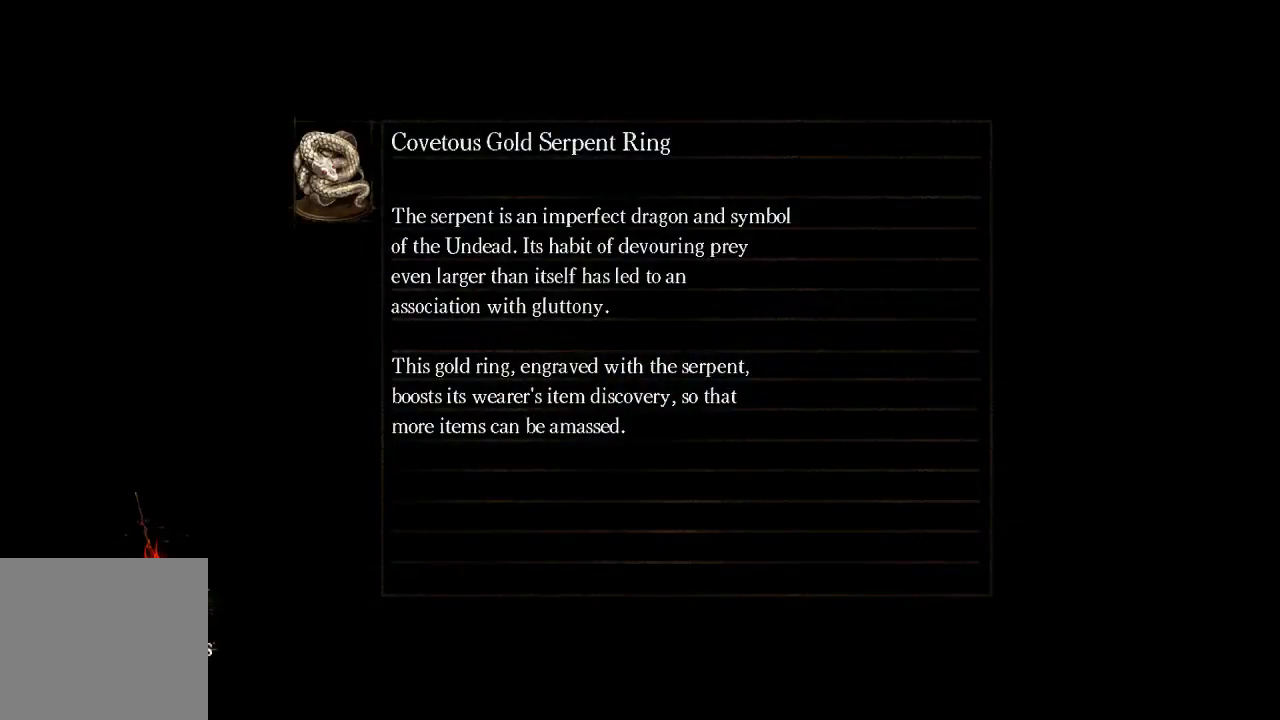
{"buttons": [], "left_stick": "center", "right_stick": "center", "events": [[267, "A", "down"], [400, "A", "up"]]}
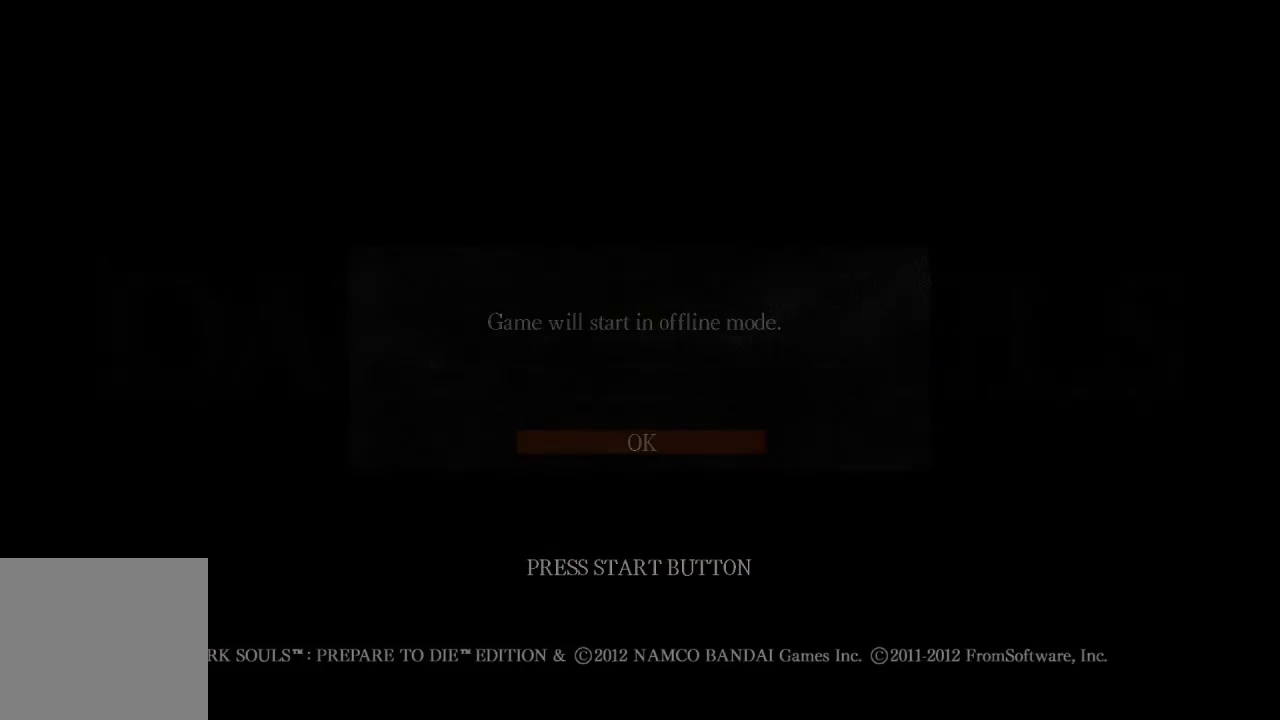
{"buttons": ["A"], "left_stick": "center", "right_stick": "center", "events": [[33, "A", "down"], [133, "A", "up"], [233, "A", "down"], [333, "A", "up"], [400, "A", "down"]]}
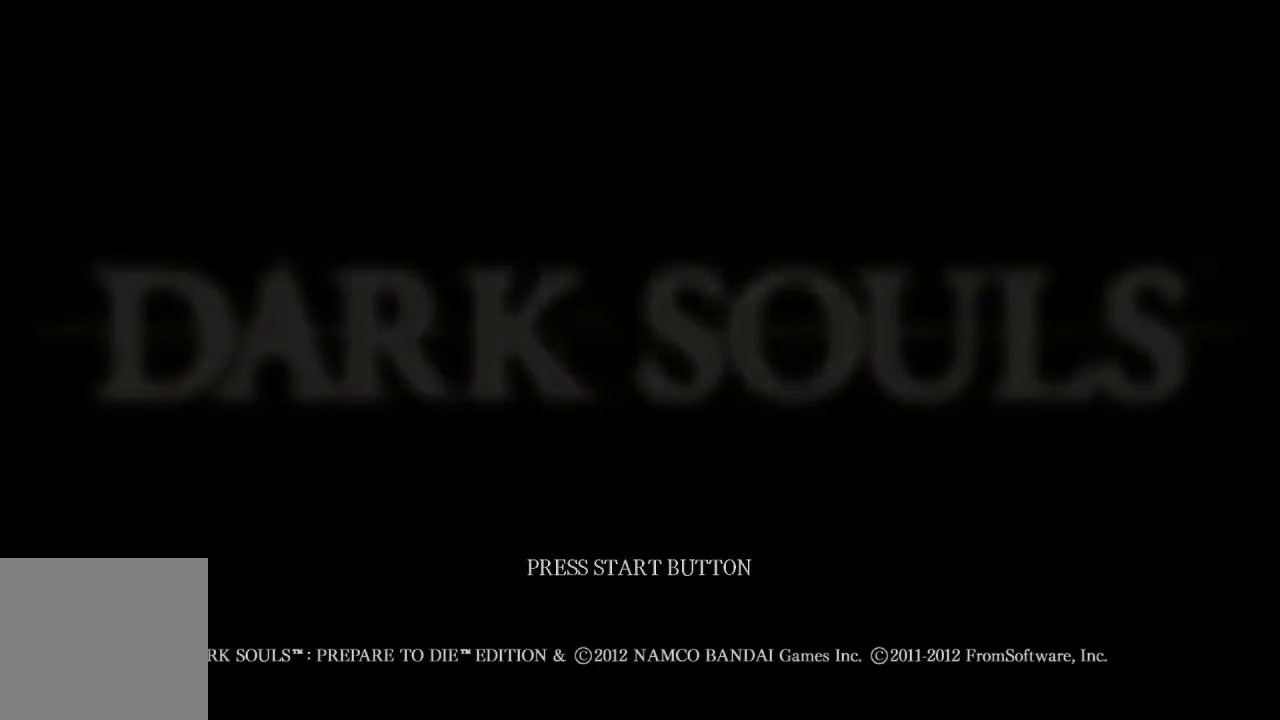
{"buttons": ["A"], "left_stick": "center", "right_stick": "center", "events": [[33, "A", "up"], [133, "A", "down"], [233, "A", "up"], [300, "A", "down"], [400, "A", "up"], [467, "A", "down"]]}
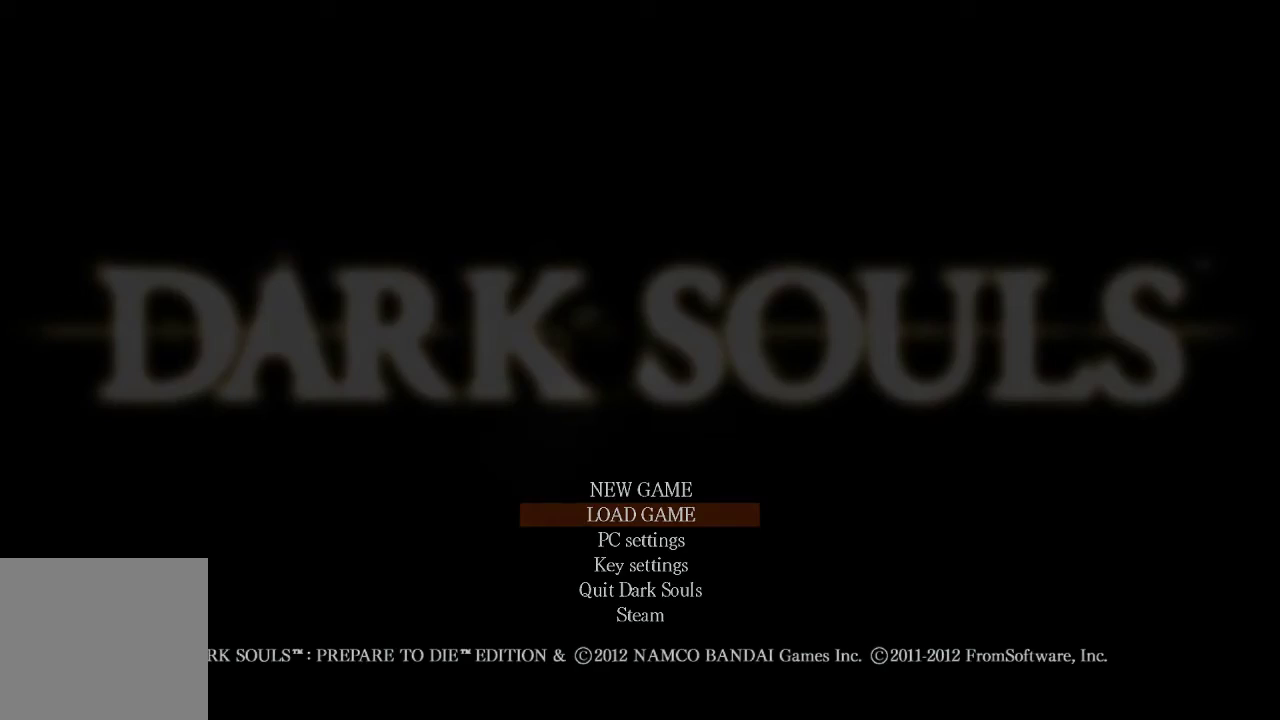
{"buttons": [], "left_stick": "center", "right_stick": "center", "events": [[100, "A", "up"]]}
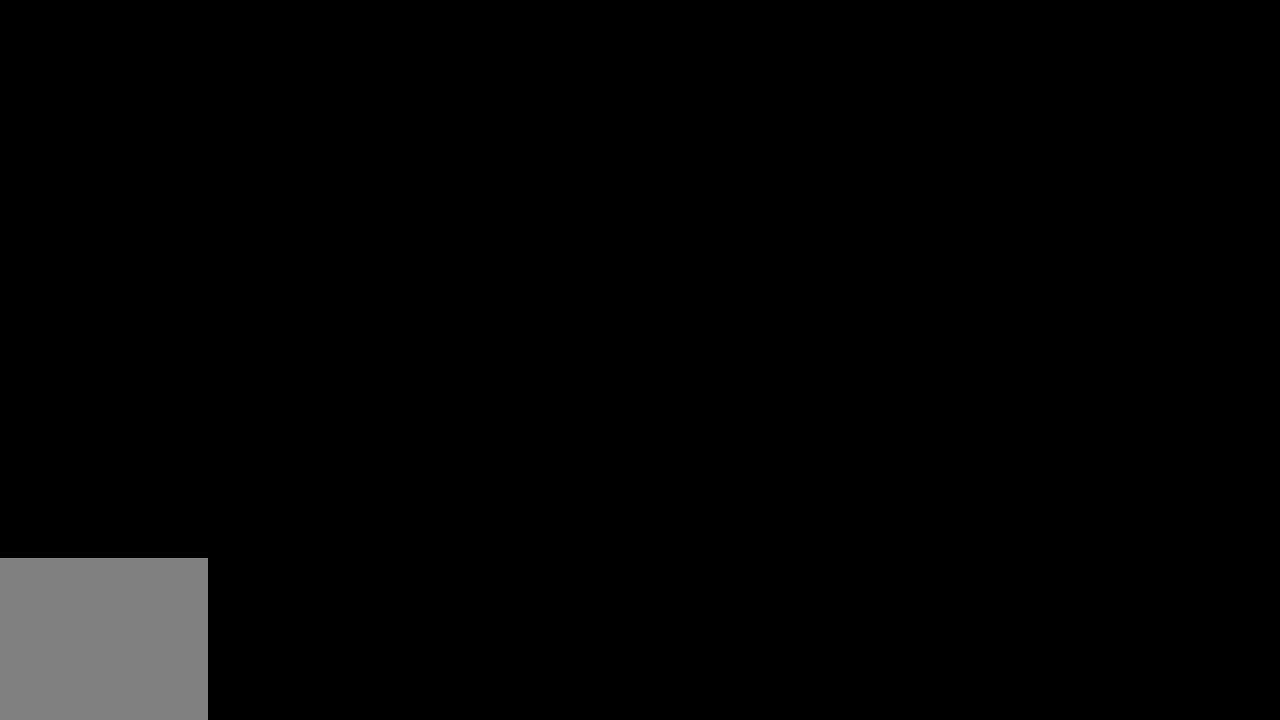
{"buttons": ["A"], "left_stick": "center", "right_stick": "center", "events": [[500, "A", "down"]]}
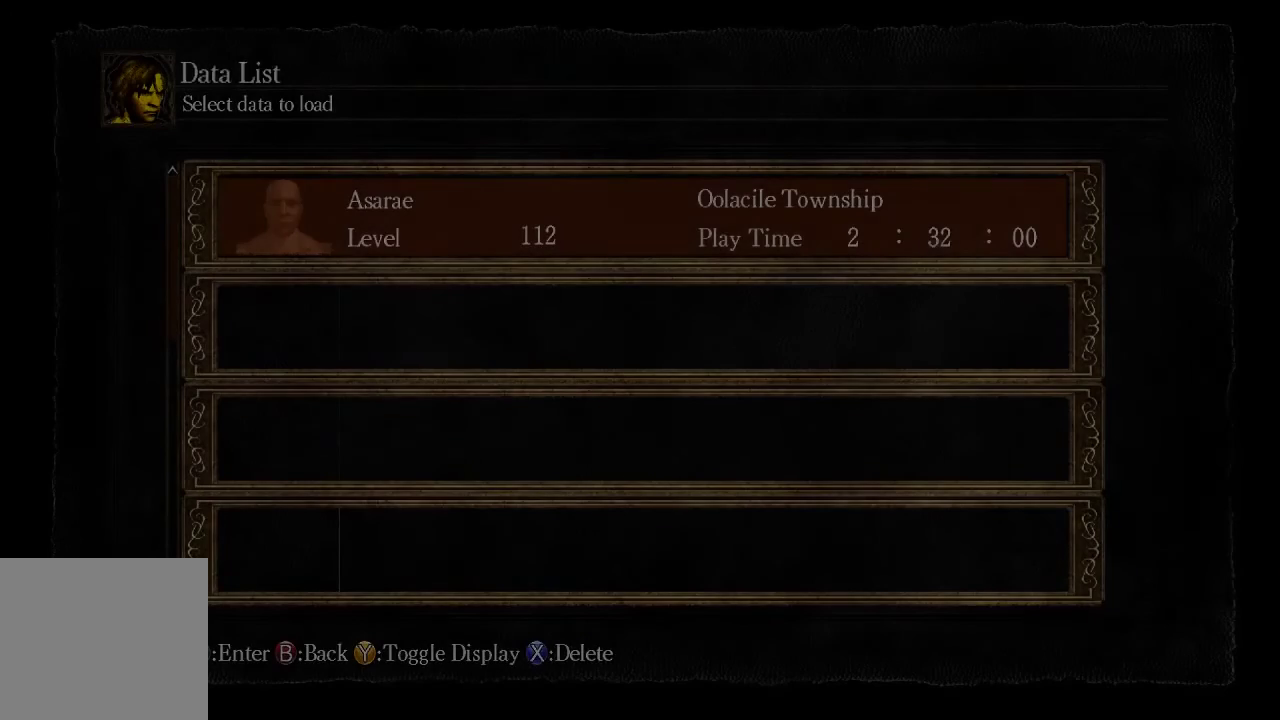
{"buttons": [], "left_stick": "center", "right_stick": "center", "events": [[400, "A", "up"]]}
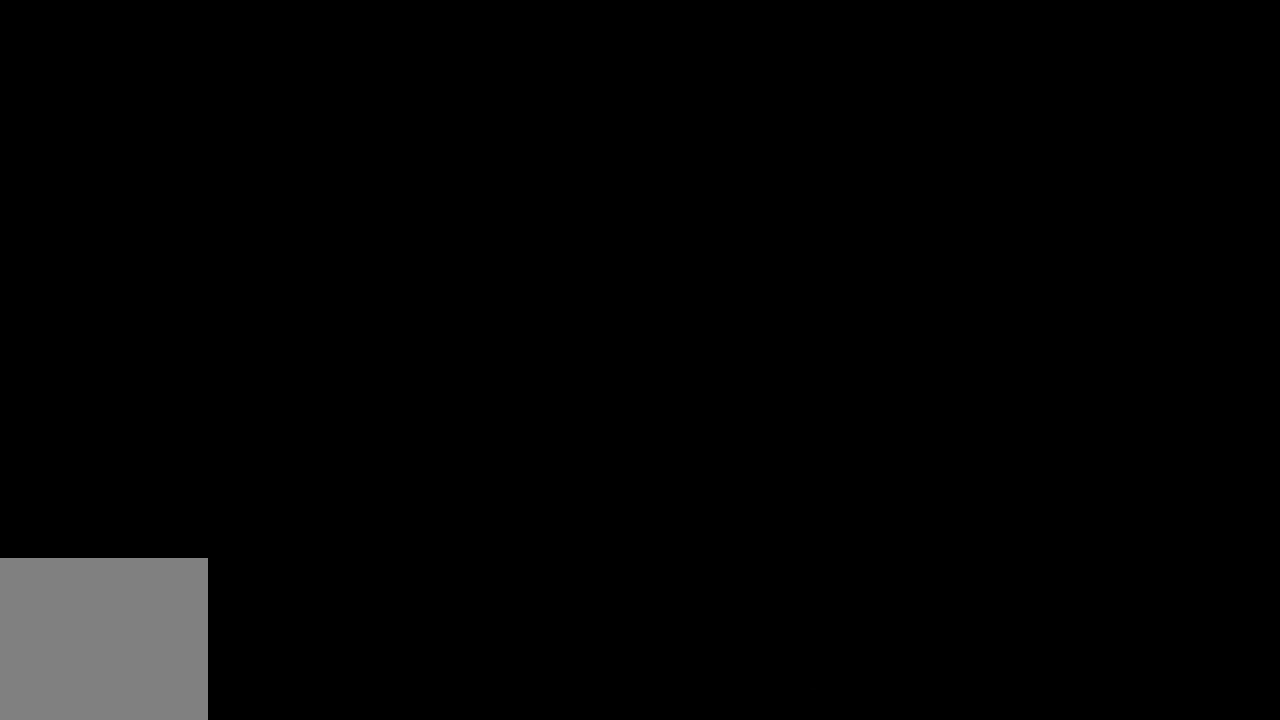
{"buttons": [], "left_stick": "center", "right_stick": "center", "events": []}
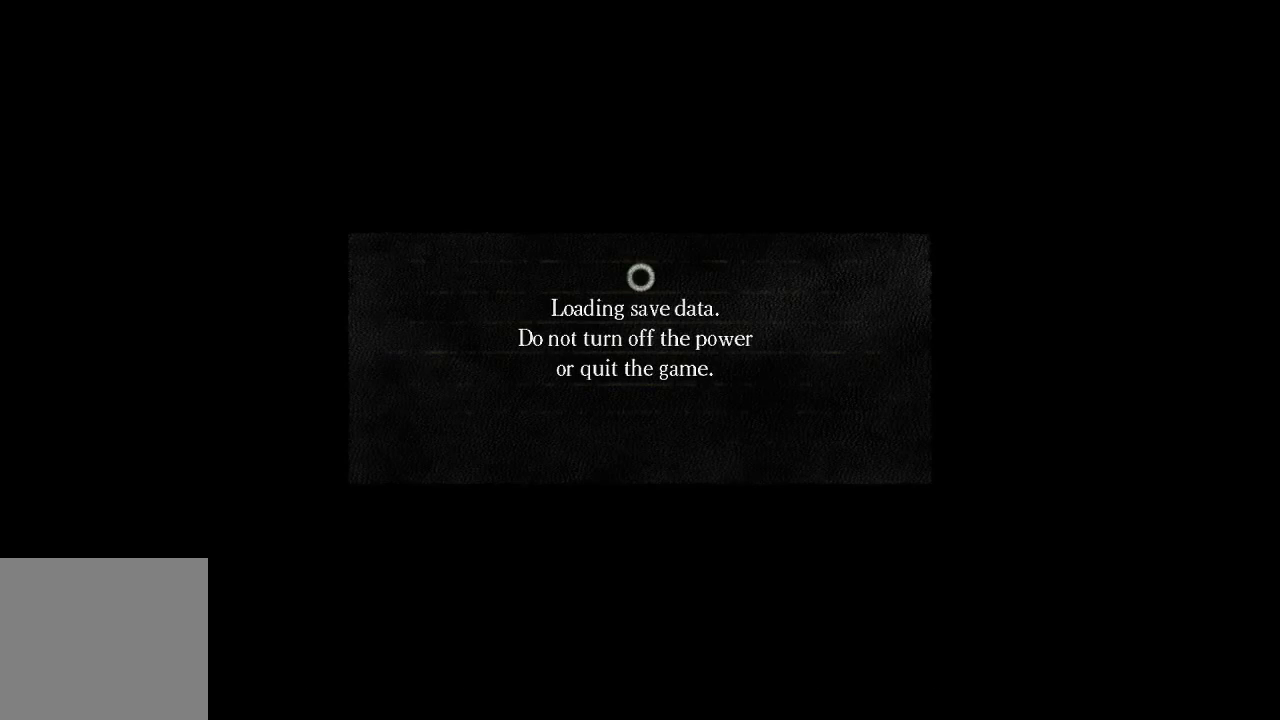
{"buttons": [], "left_stick": "center", "right_stick": "center", "events": []}
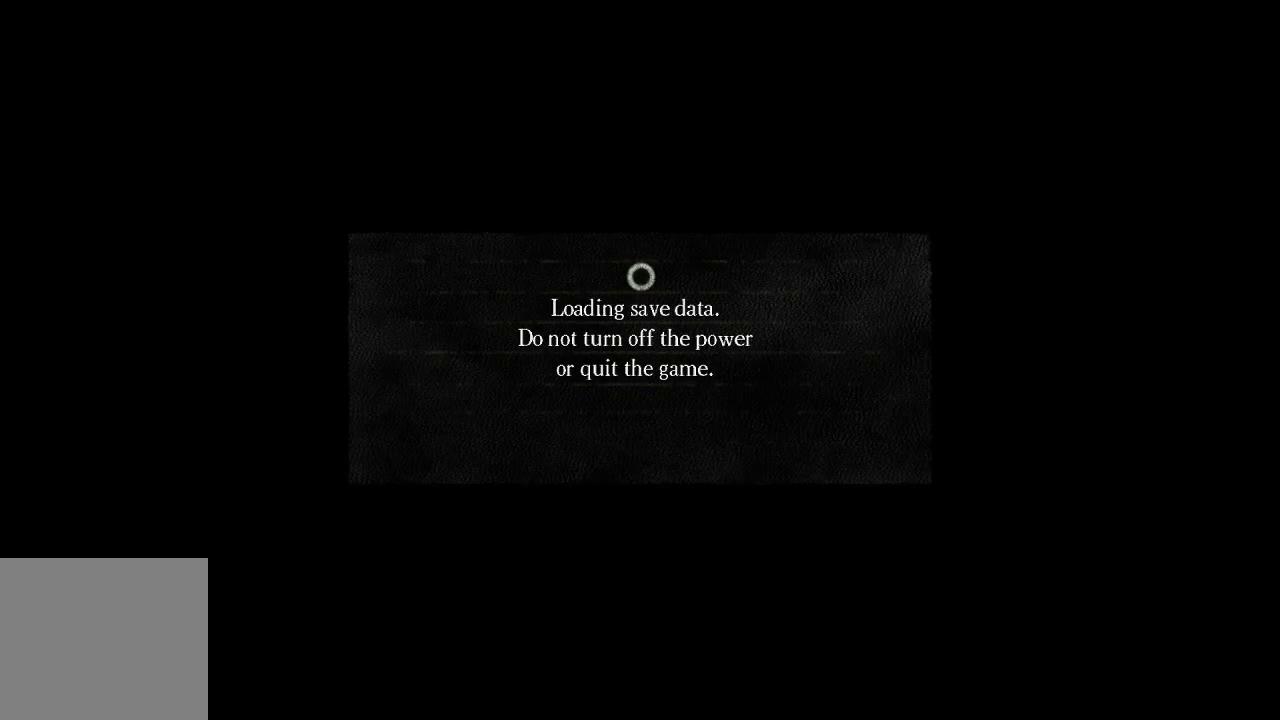
{"buttons": [], "left_stick": "center", "right_stick": "center", "events": []}
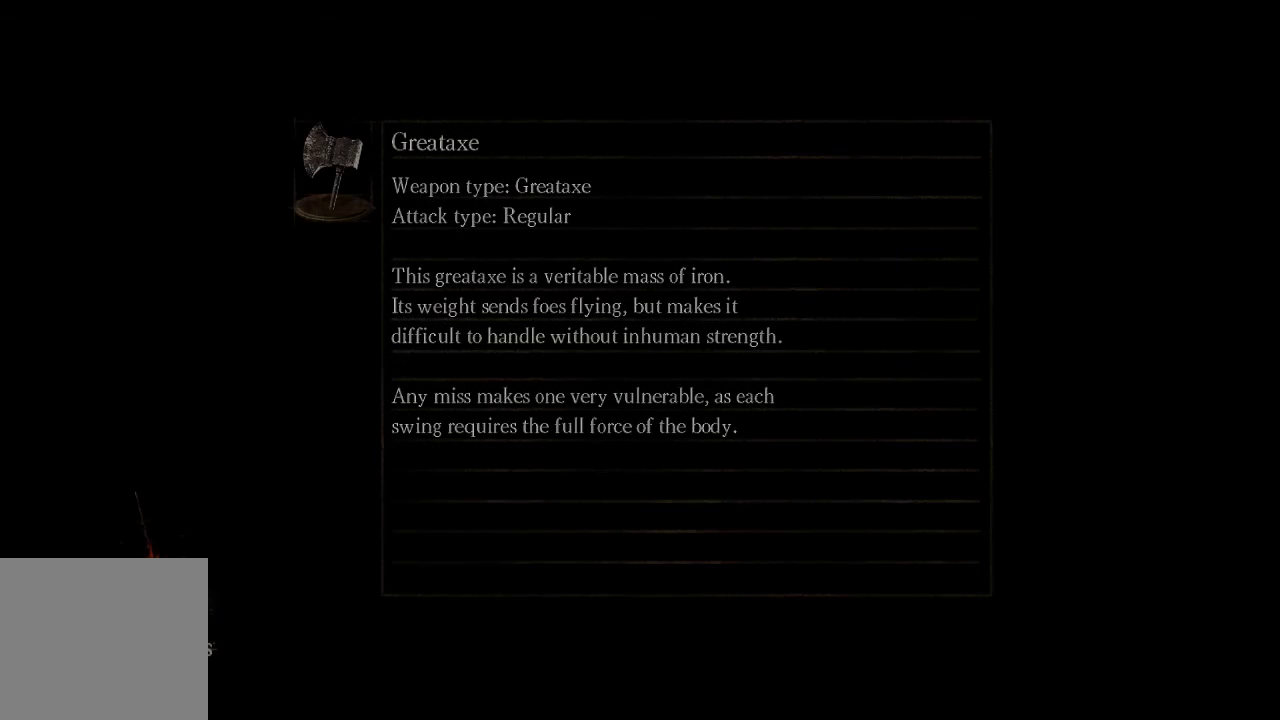
{"buttons": [], "left_stick": "center", "right_stick": "center", "events": []}
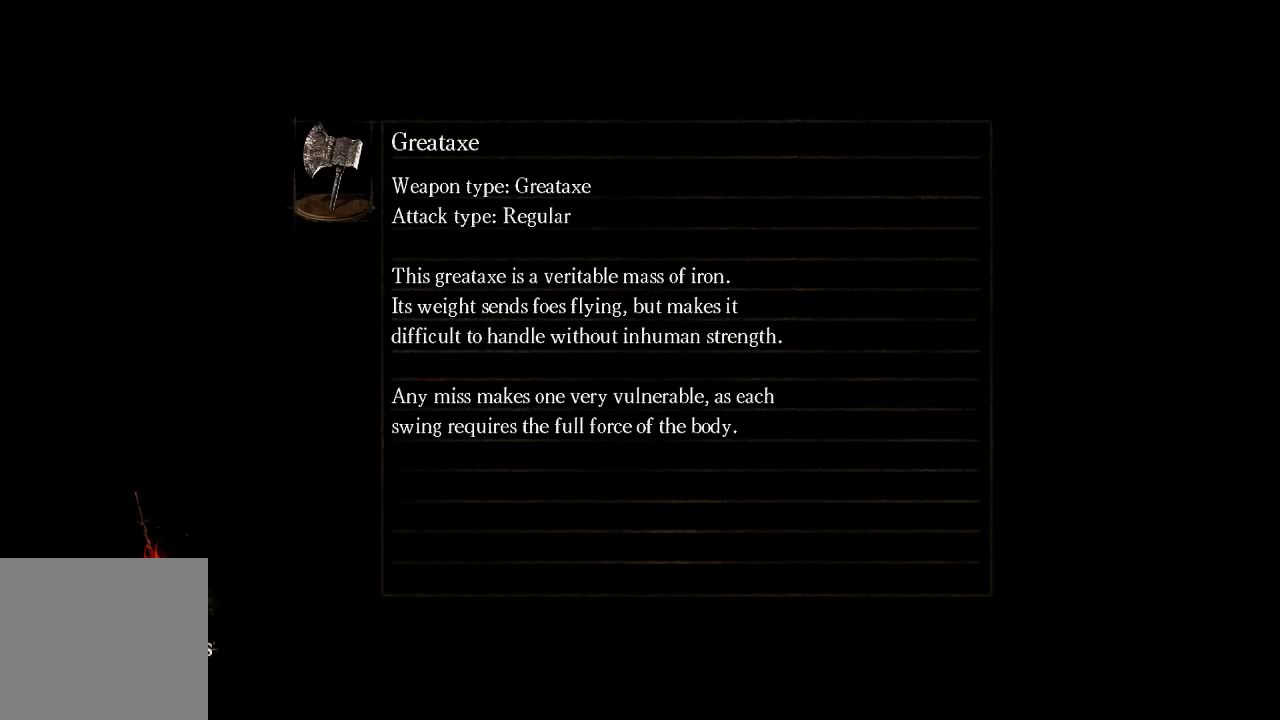
{"buttons": [], "left_stick": "center", "right_stick": "center", "events": []}
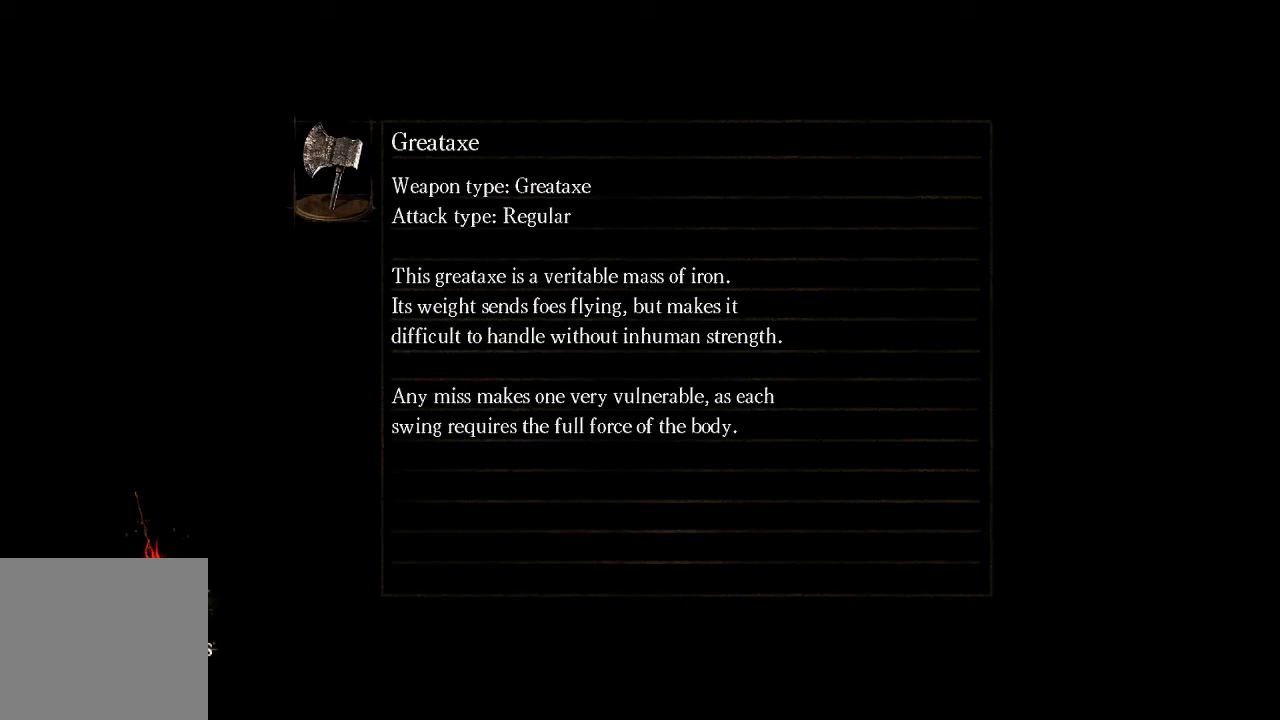
{"buttons": [], "left_stick": "center", "right_stick": "center", "events": []}
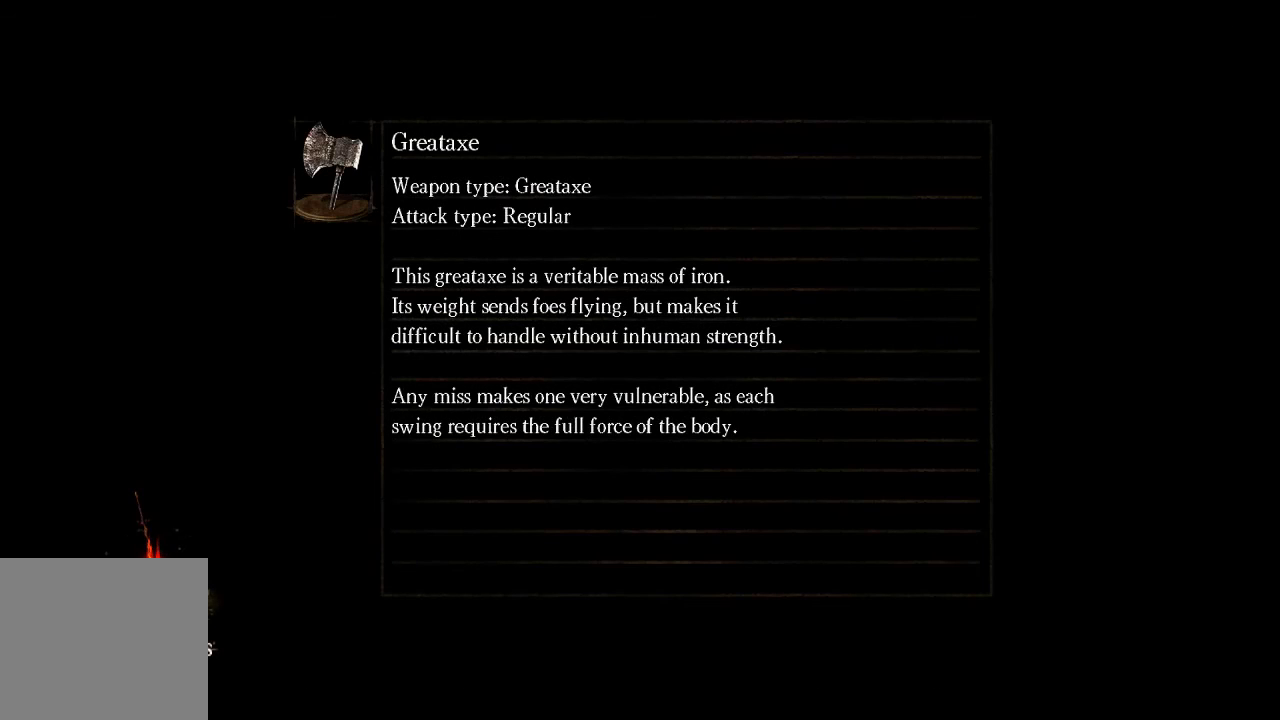
{"buttons": [], "left_stick": "center", "right_stick": "center", "events": []}
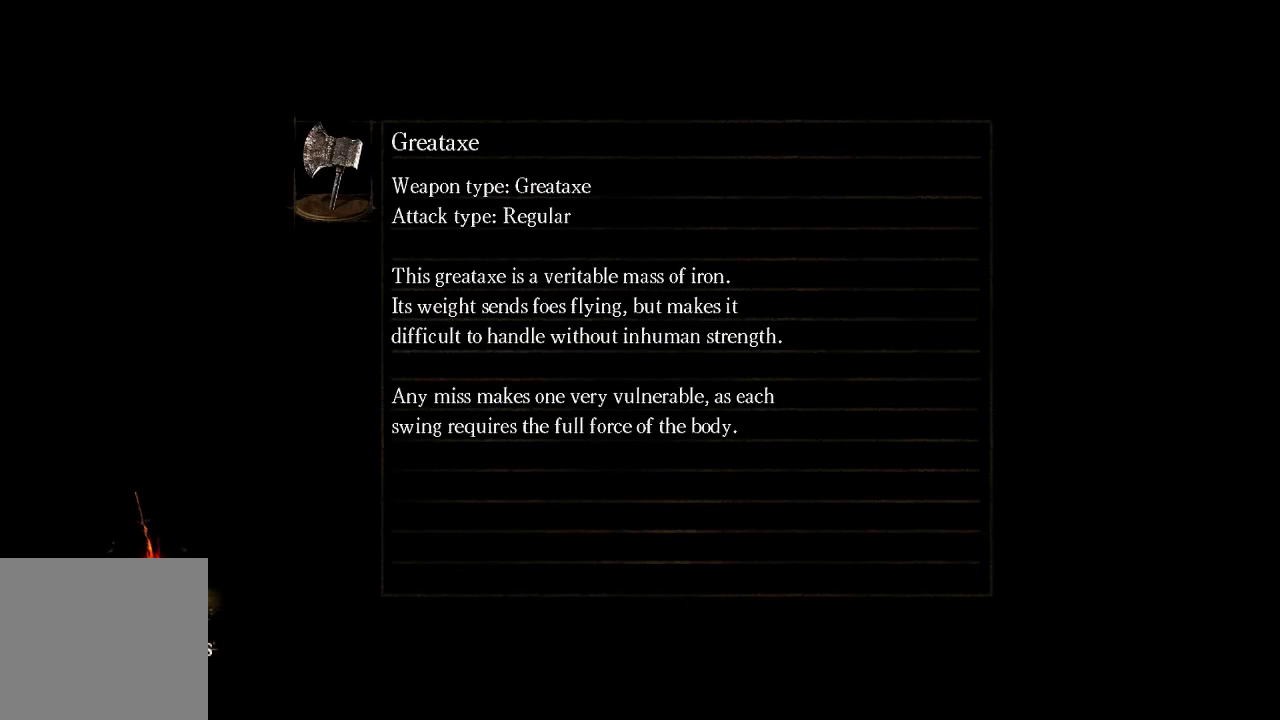
{"buttons": [], "left_stick": "center", "right_stick": "center", "events": []}
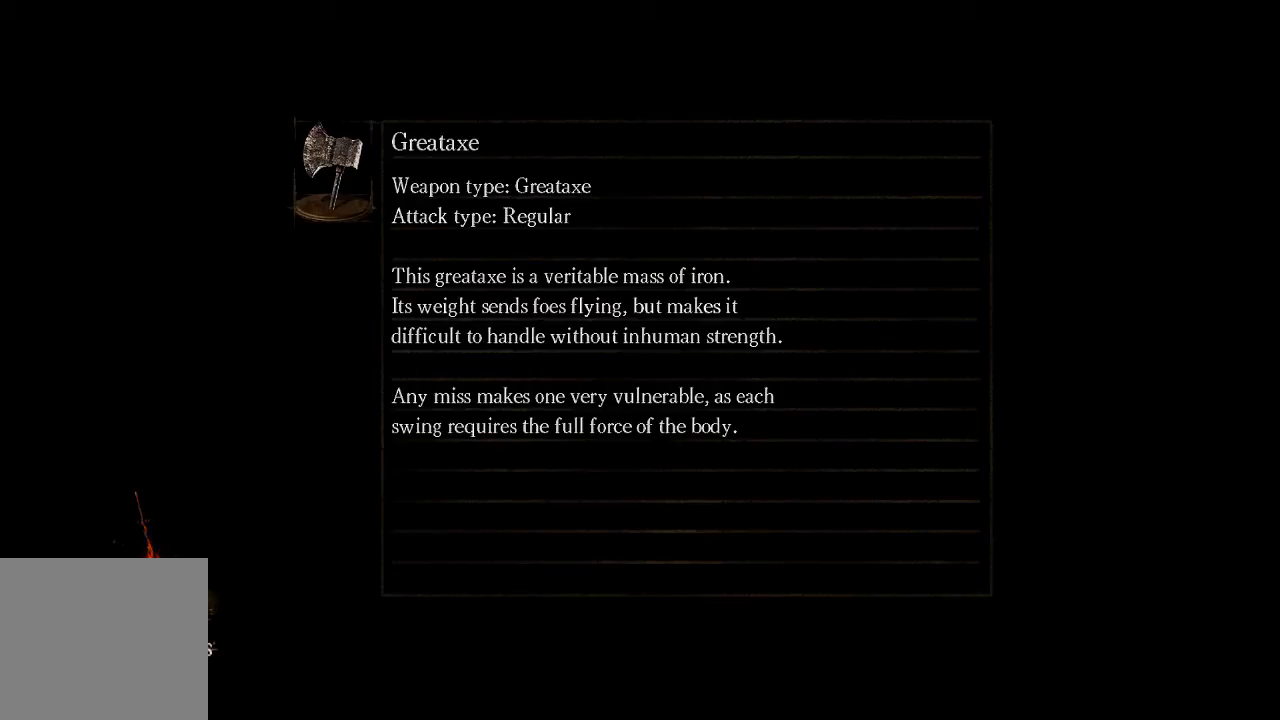
{"buttons": [], "left_stick": "center", "right_stick": "center", "events": []}
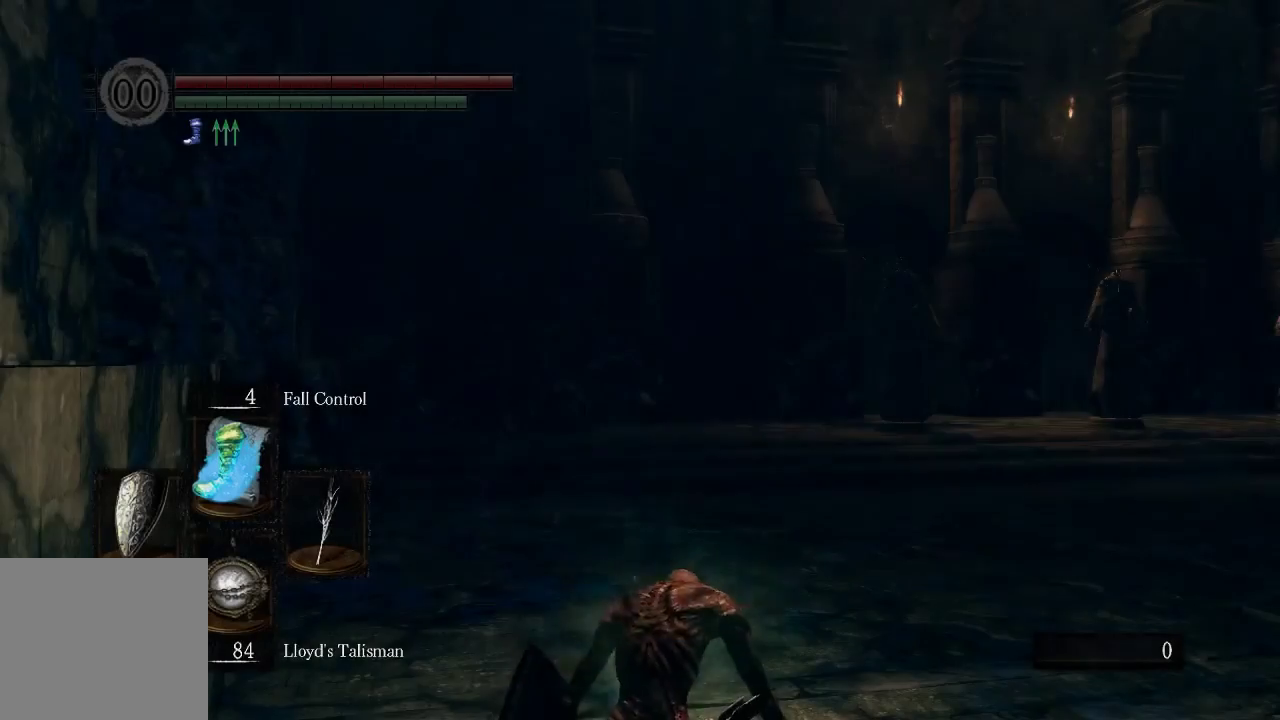
{"buttons": [], "left_stick": "up-right", "right_stick": "up-left", "events": [[233, "right_stick", "left"], [400, "right_stick", "up-left"], [433, "left_stick", "up-right"]]}
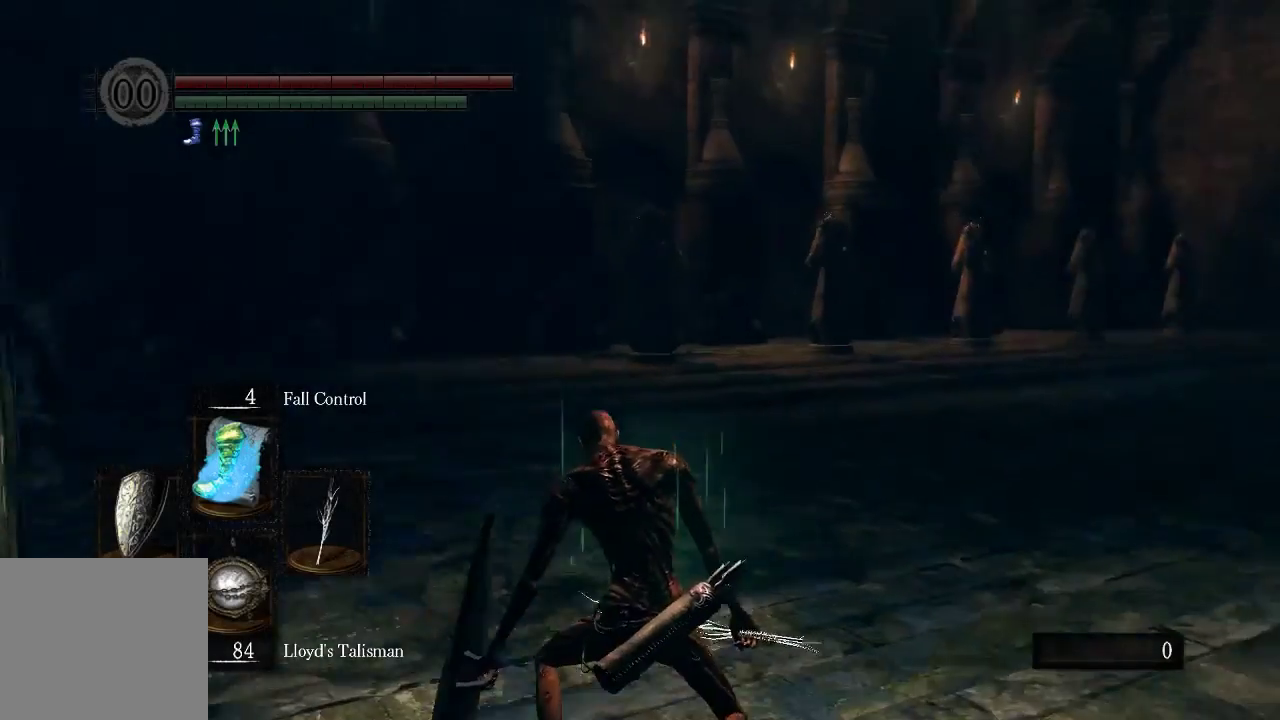
{"buttons": [], "left_stick": "up", "right_stick": "center", "events": [[133, "right_stick", "center"], [233, "left_stick", "up"]]}
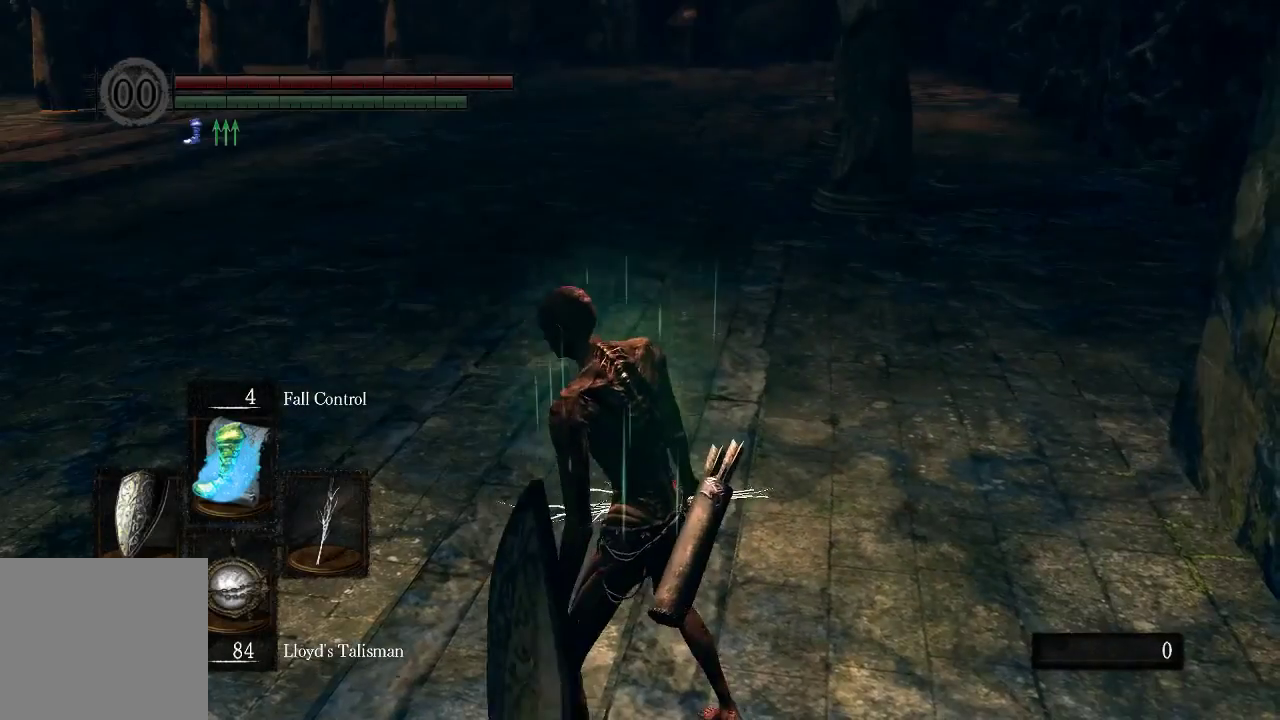
{"buttons": ["B"], "left_stick": "up", "right_stick": "center", "events": [[467, "B", "down"]]}
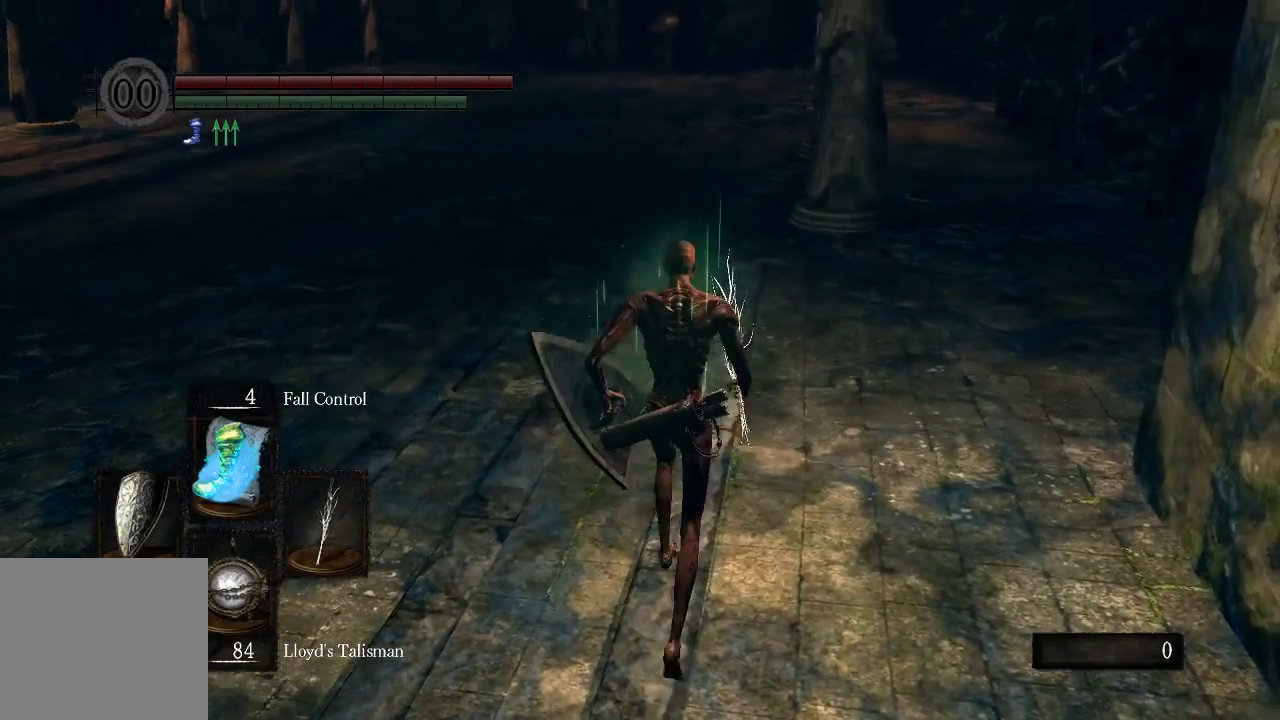
{"buttons": ["B"], "left_stick": "up", "right_stick": "center", "events": []}
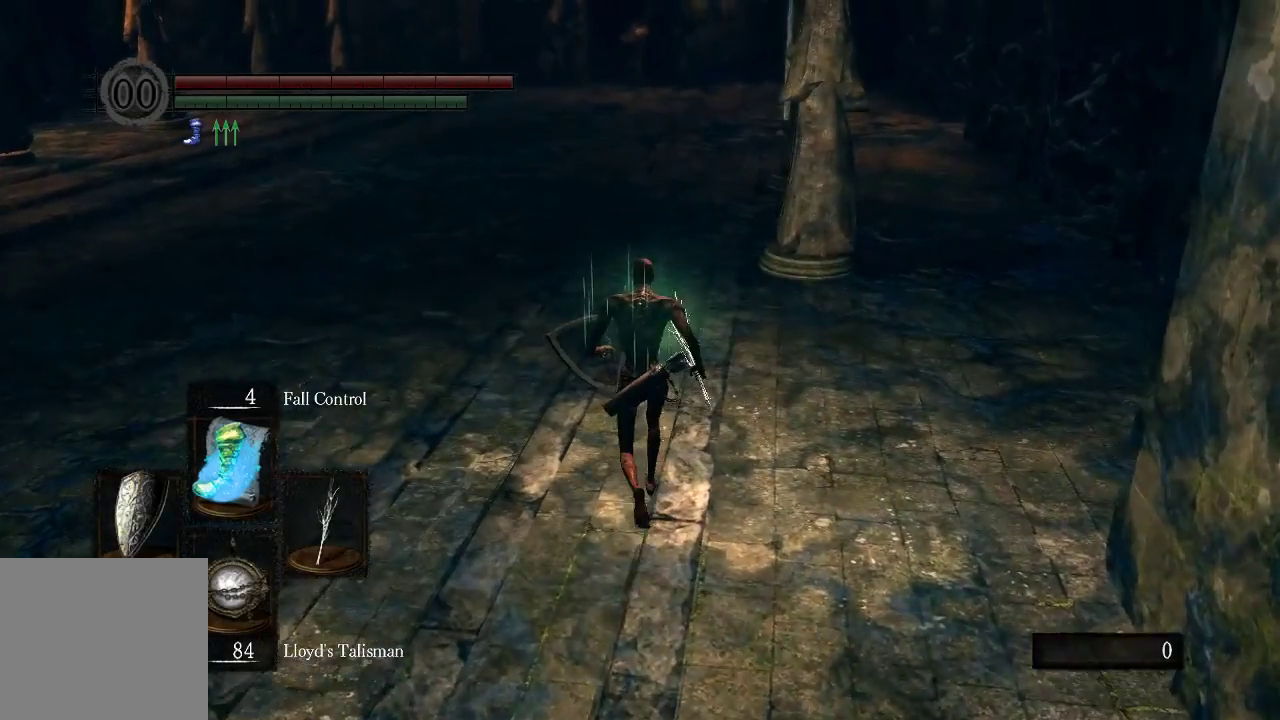
{"buttons": [], "left_stick": "center", "right_stick": "center", "events": [[100, "B", "up"], [300, "left_stick", "center"]]}
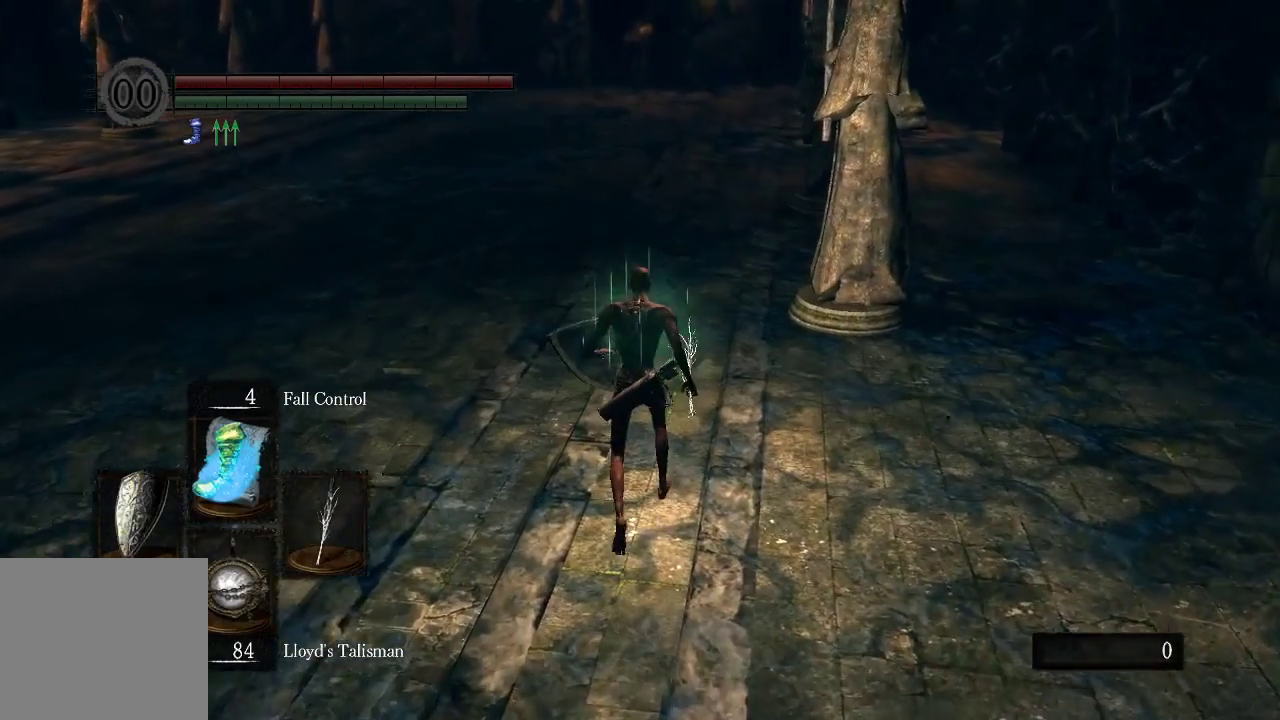
{"buttons": [], "left_stick": "center", "right_stick": "center", "events": []}